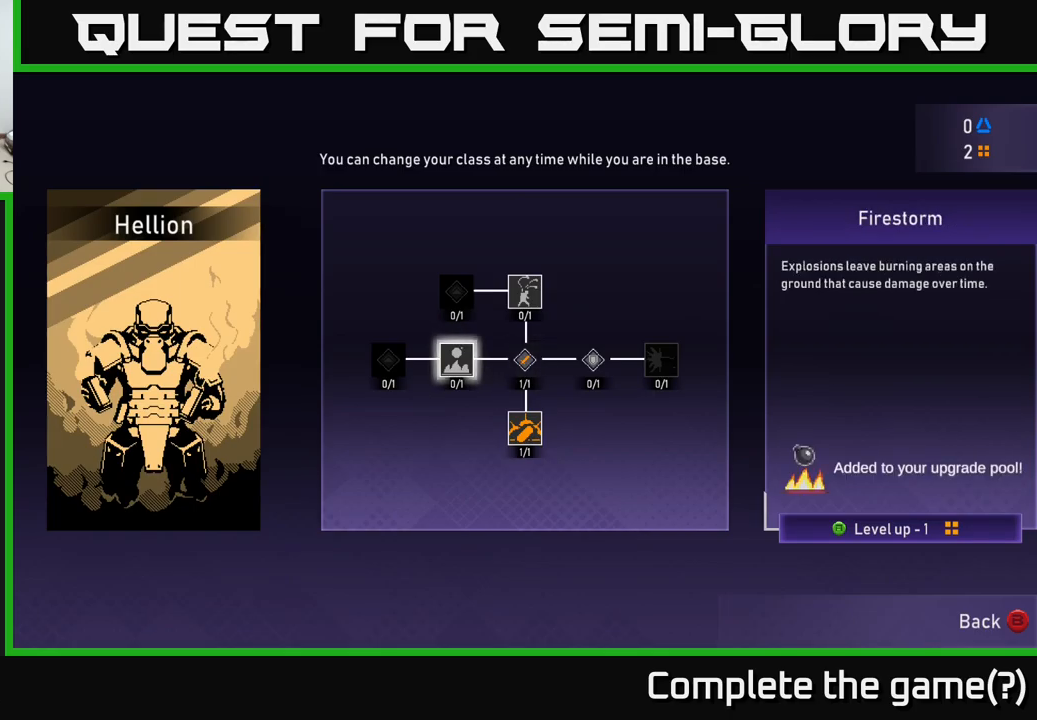
Gameplay with a controller (Xbox layout); each line is a JSON object with the inputs held at the frame after it. "events" lists button and stick changes between this image and that frame as [ms after this image, input, new state], when the widget could be followed in between. Not read: L3.
{"buttons": [], "left_stick": "center", "right_stick": "center", "events": []}
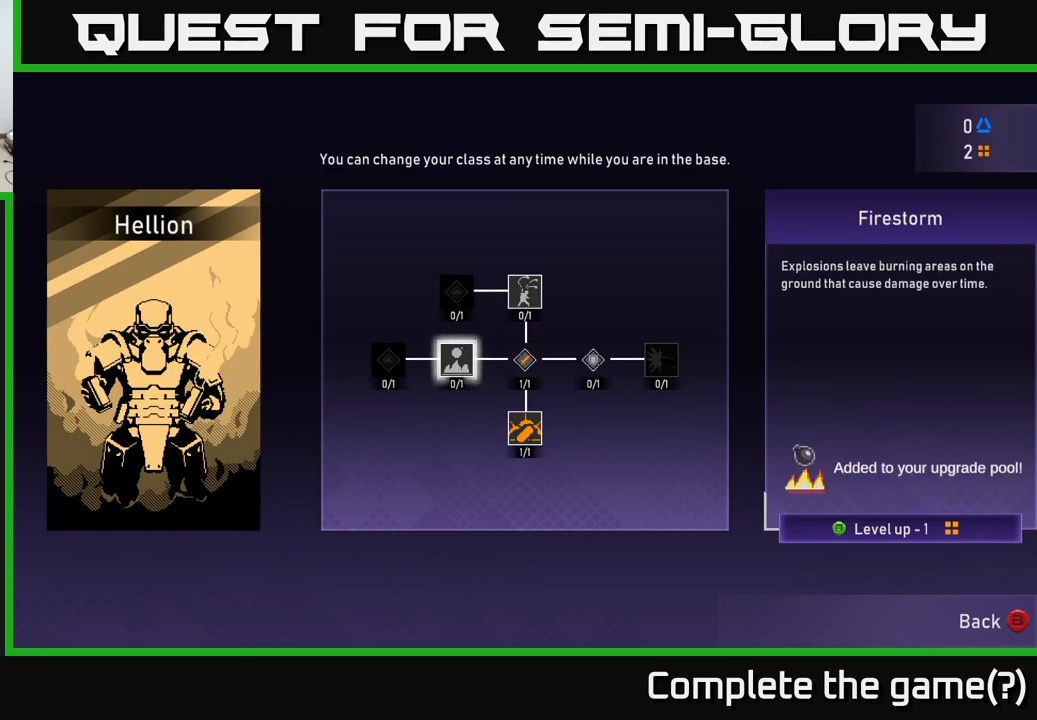
{"buttons": [], "left_stick": "center", "right_stick": "center", "events": []}
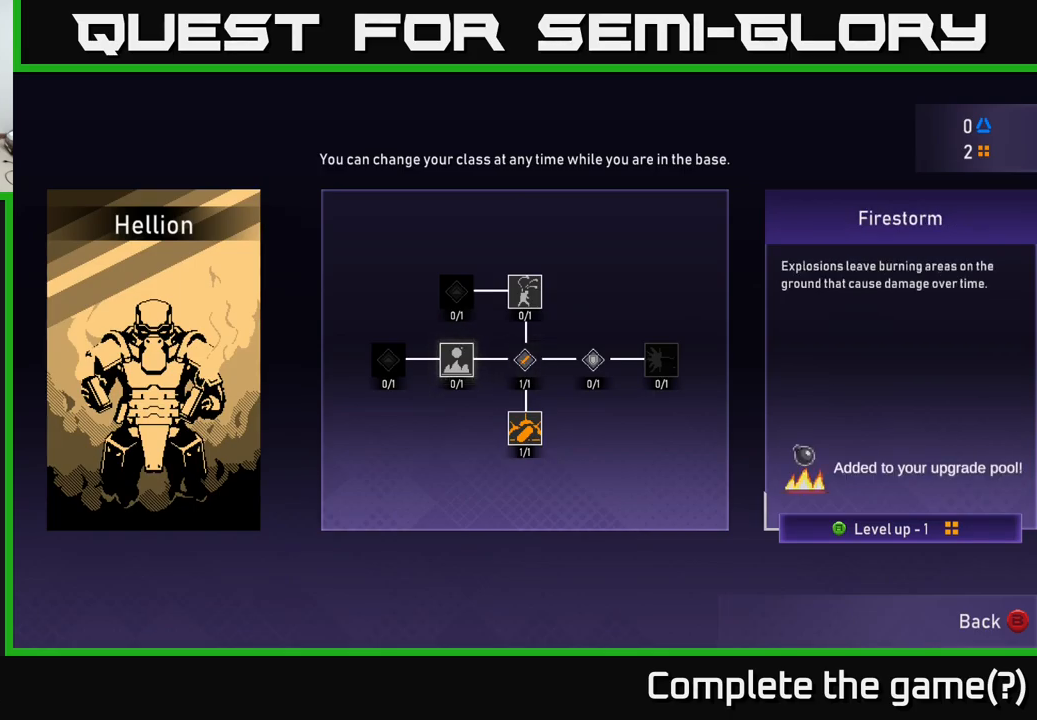
{"buttons": [], "left_stick": "center", "right_stick": "center", "events": []}
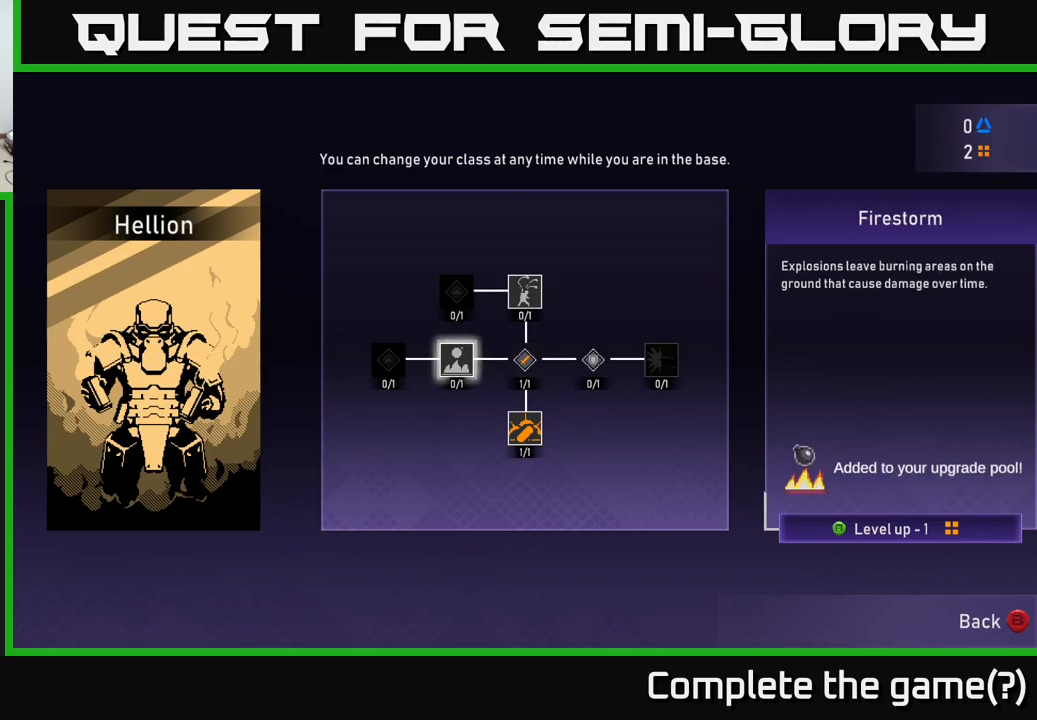
{"buttons": [], "left_stick": "center", "right_stick": "center", "events": [[200, "A", "down"], [300, "A", "up"]]}
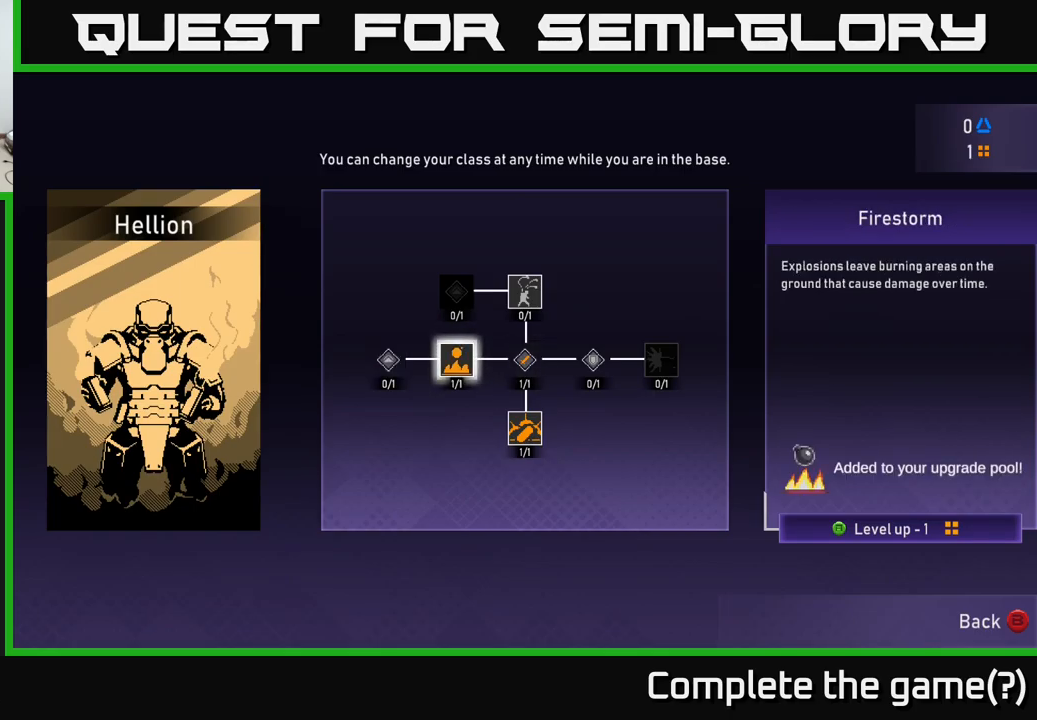
{"buttons": [], "left_stick": "center", "right_stick": "center", "events": []}
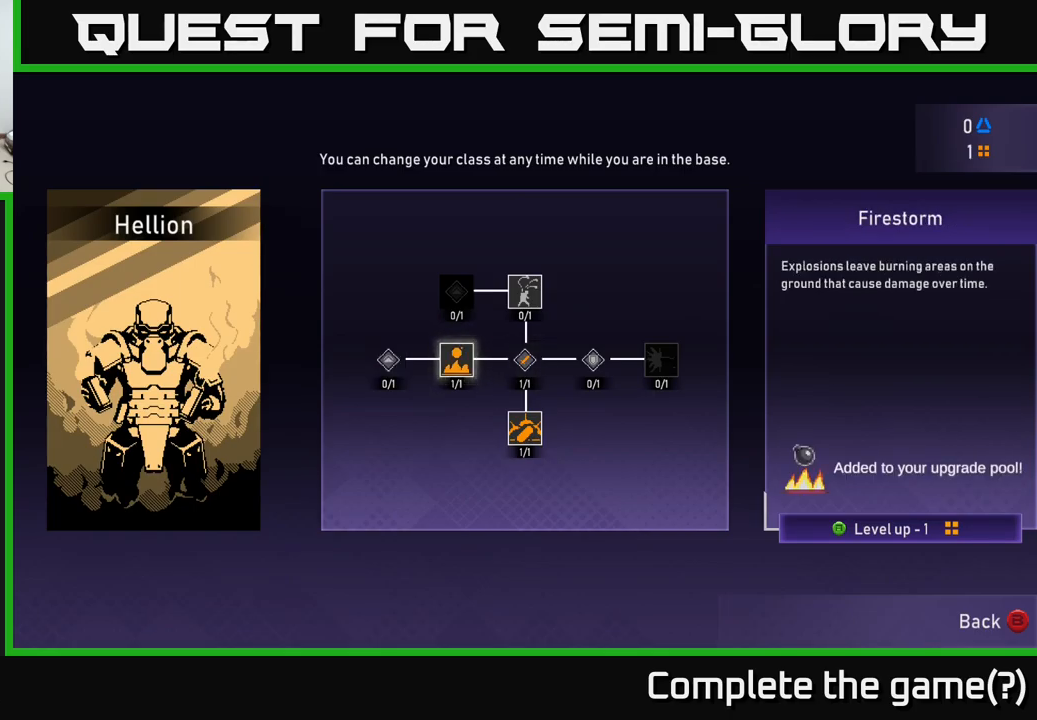
{"buttons": [], "left_stick": "center", "right_stick": "center", "events": []}
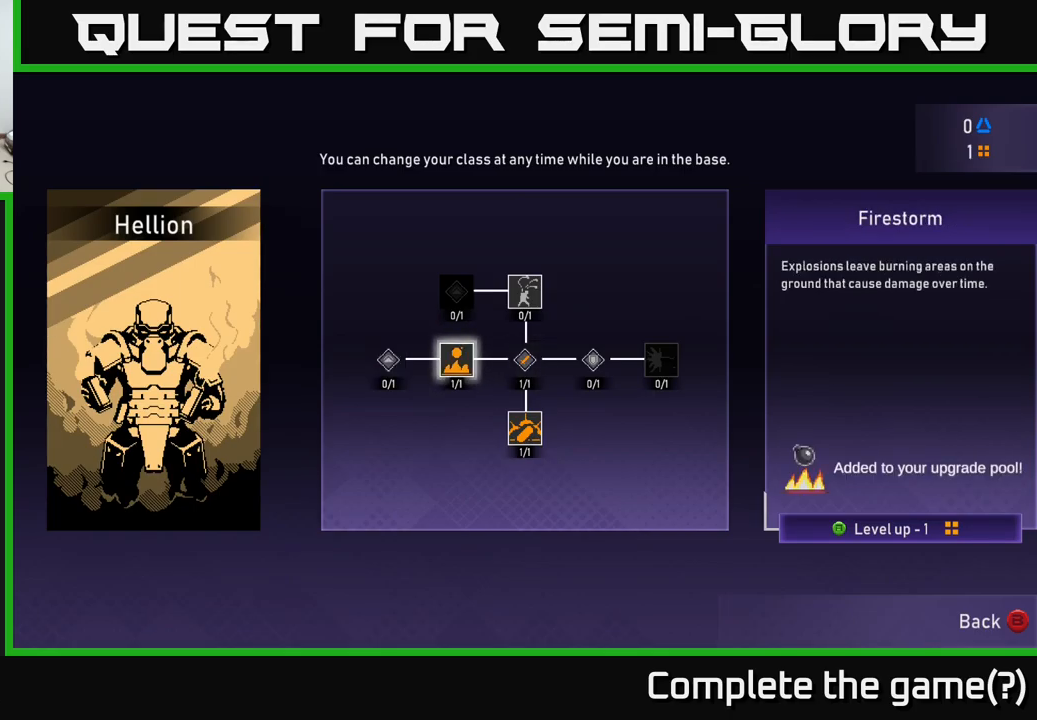
{"buttons": [], "left_stick": "center", "right_stick": "center", "events": []}
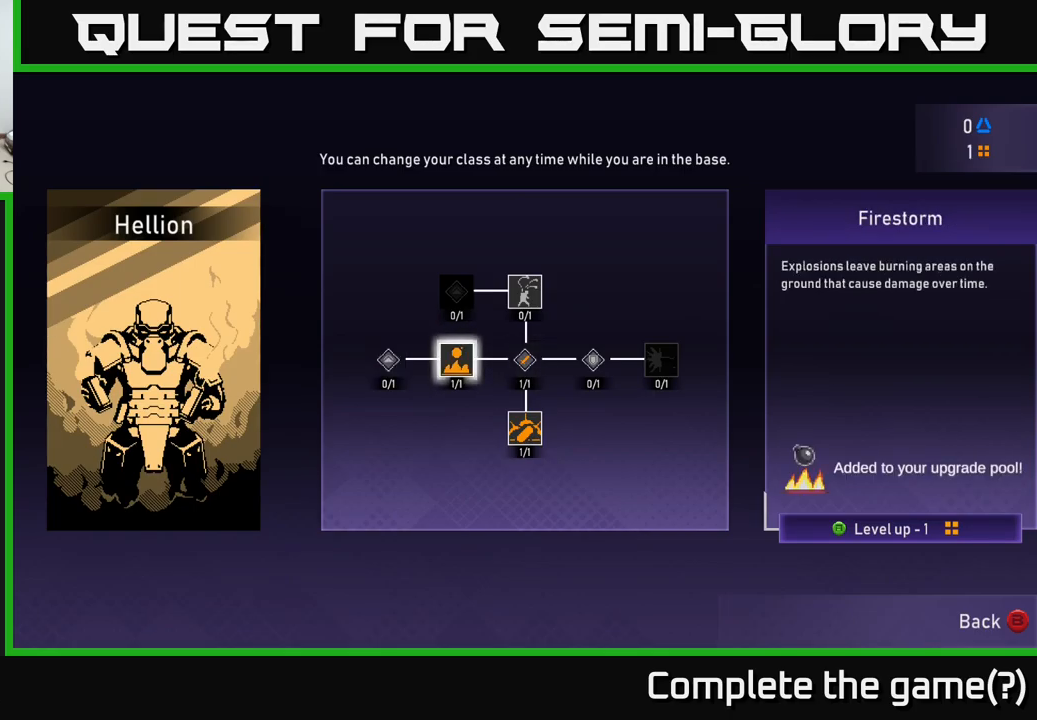
{"buttons": [], "left_stick": "center", "right_stick": "center", "events": [[316, "B", "down"], [416, "B", "up"]]}
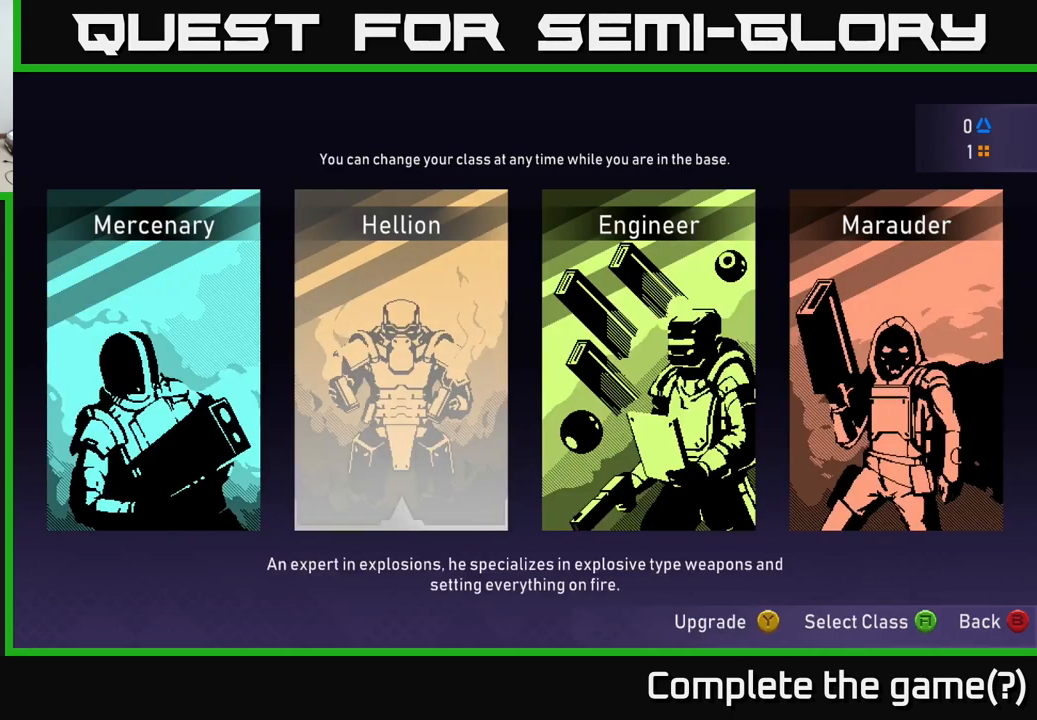
{"buttons": [], "left_stick": "center", "right_stick": "center", "events": [[250, "left_stick", "left"], [417, "left_stick", "center"]]}
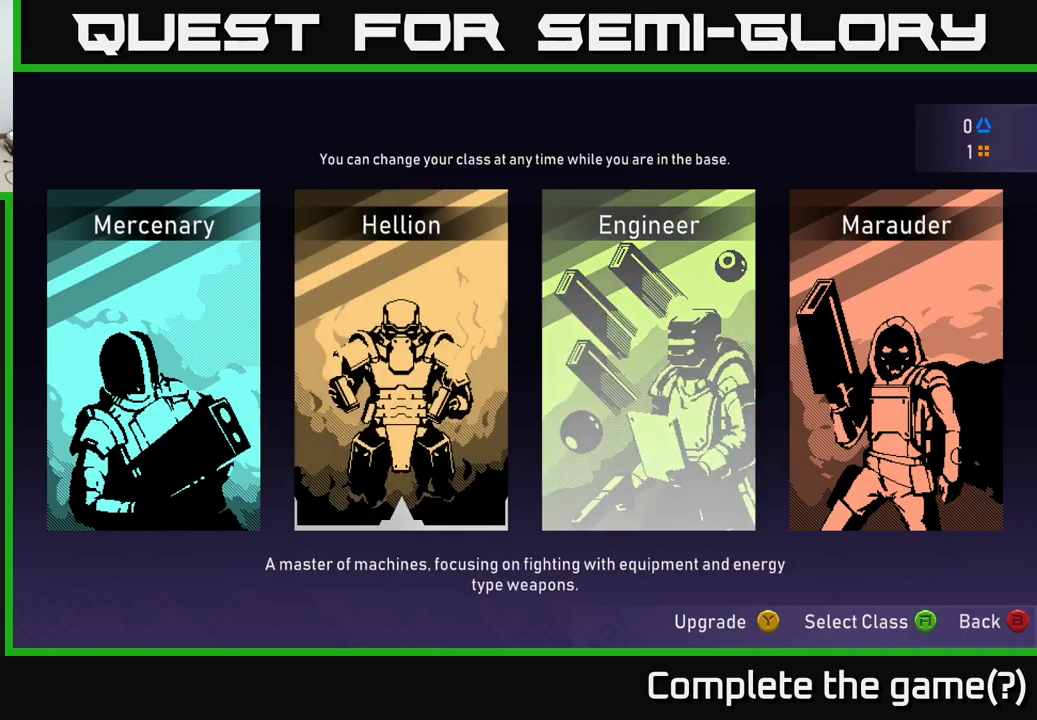
{"buttons": [], "left_stick": "center", "right_stick": "center", "events": [[167, "left_stick", "left"], [333, "left_stick", "center"]]}
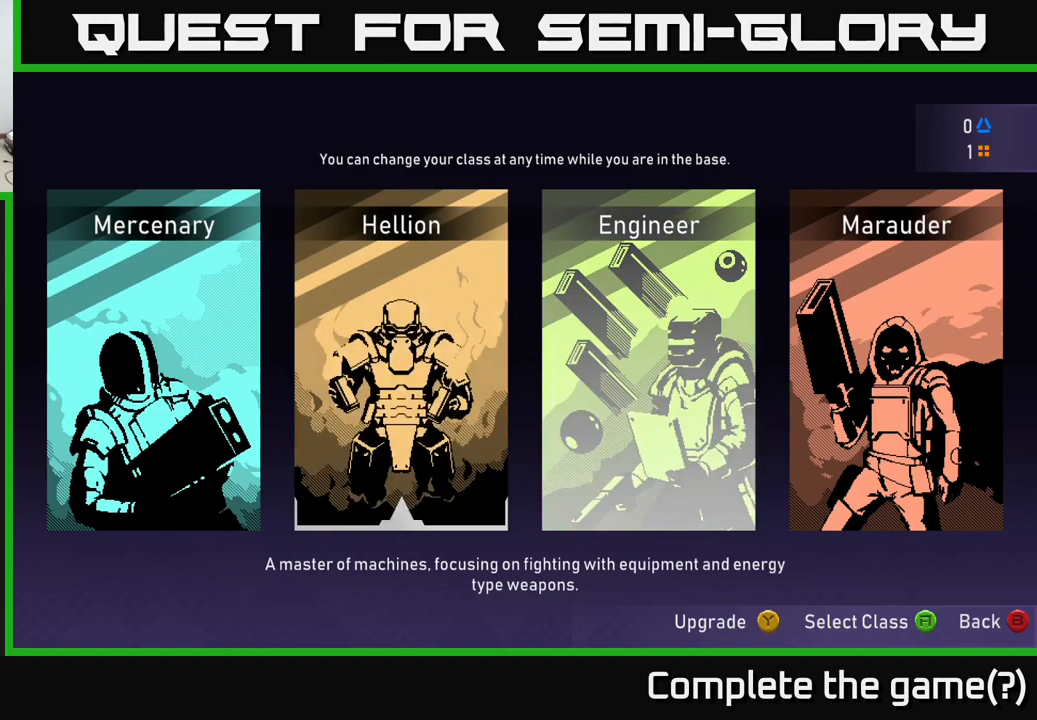
{"buttons": [], "left_stick": "center", "right_stick": "center", "events": [[200, "left_stick", "left"], [350, "left_stick", "center"]]}
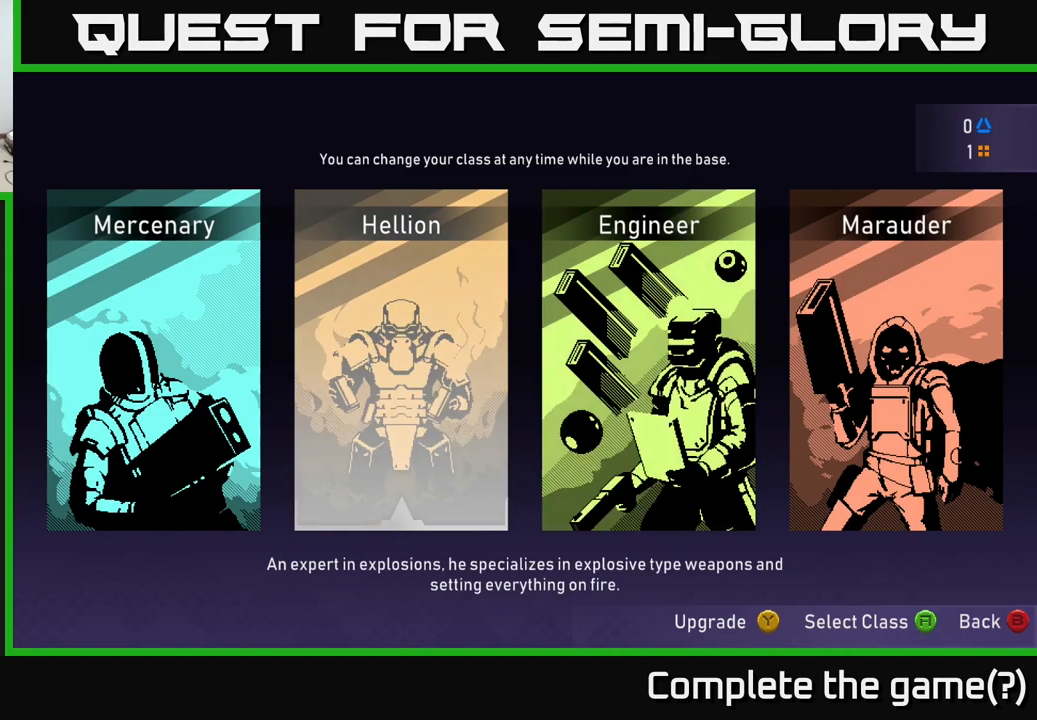
{"buttons": [], "left_stick": "center", "right_stick": "center", "events": [[350, "B", "down"], [467, "B", "up"]]}
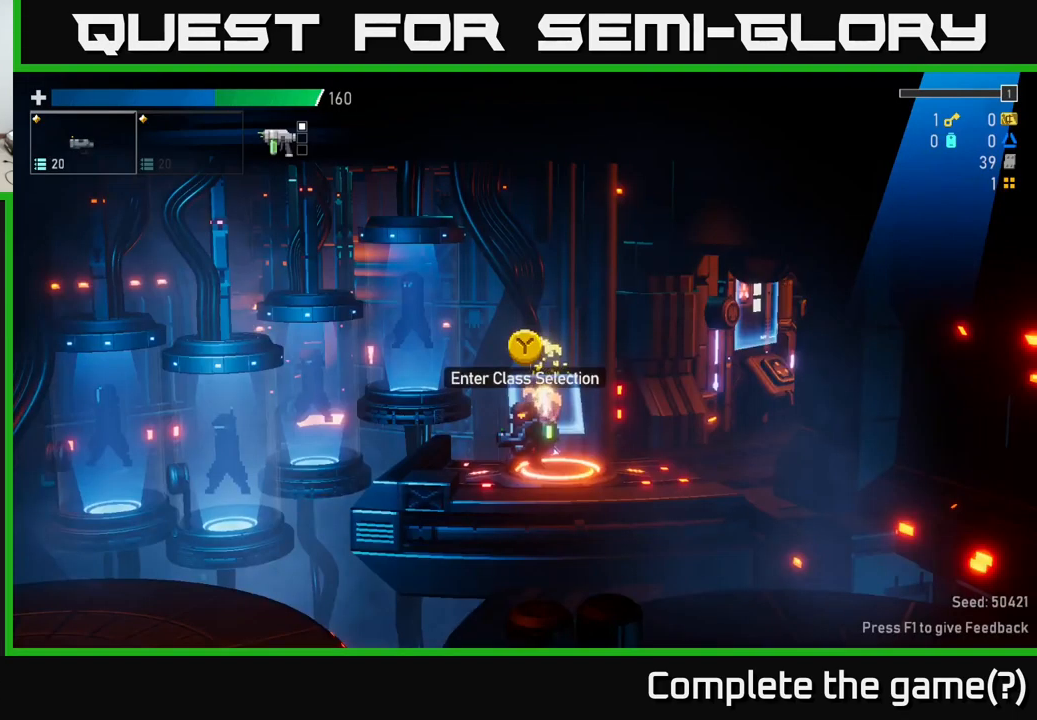
{"buttons": [], "left_stick": "center", "right_stick": "center", "events": []}
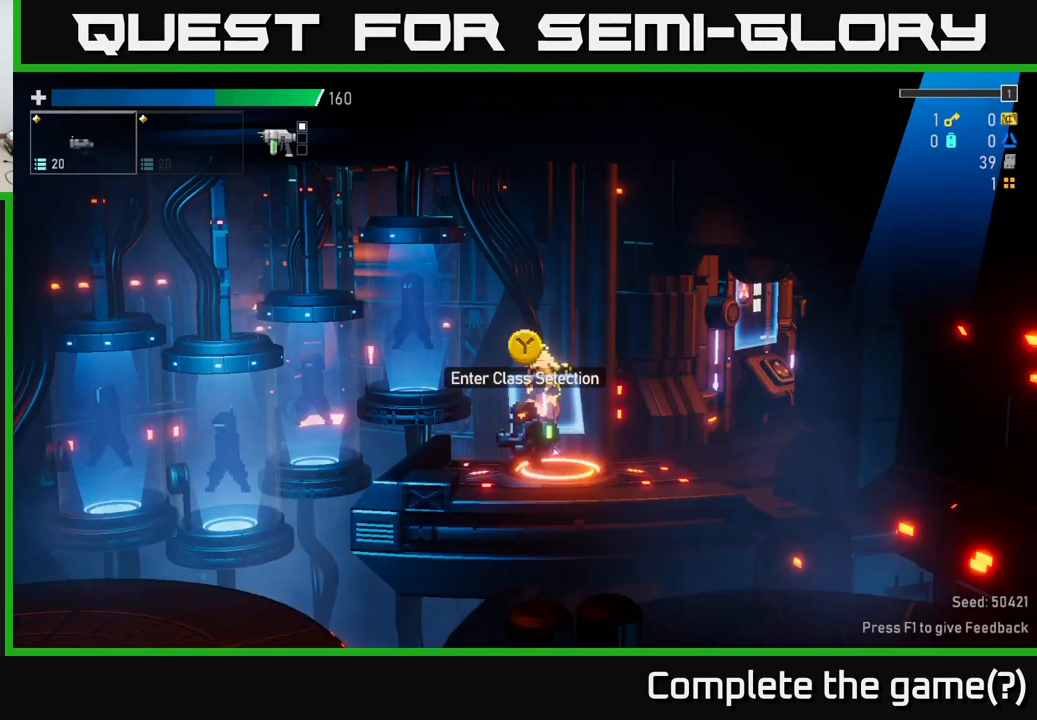
{"buttons": [], "left_stick": "center", "right_stick": "center", "events": []}
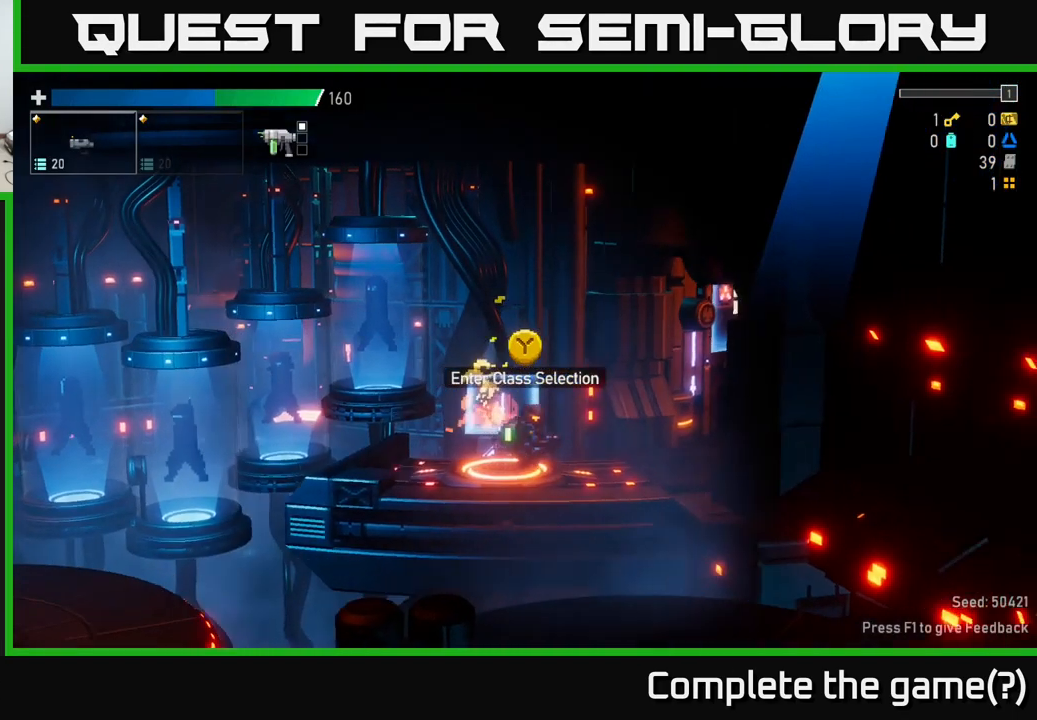
{"buttons": ["START"], "left_stick": "center", "right_stick": "center", "events": [[317, "START", "down"]]}
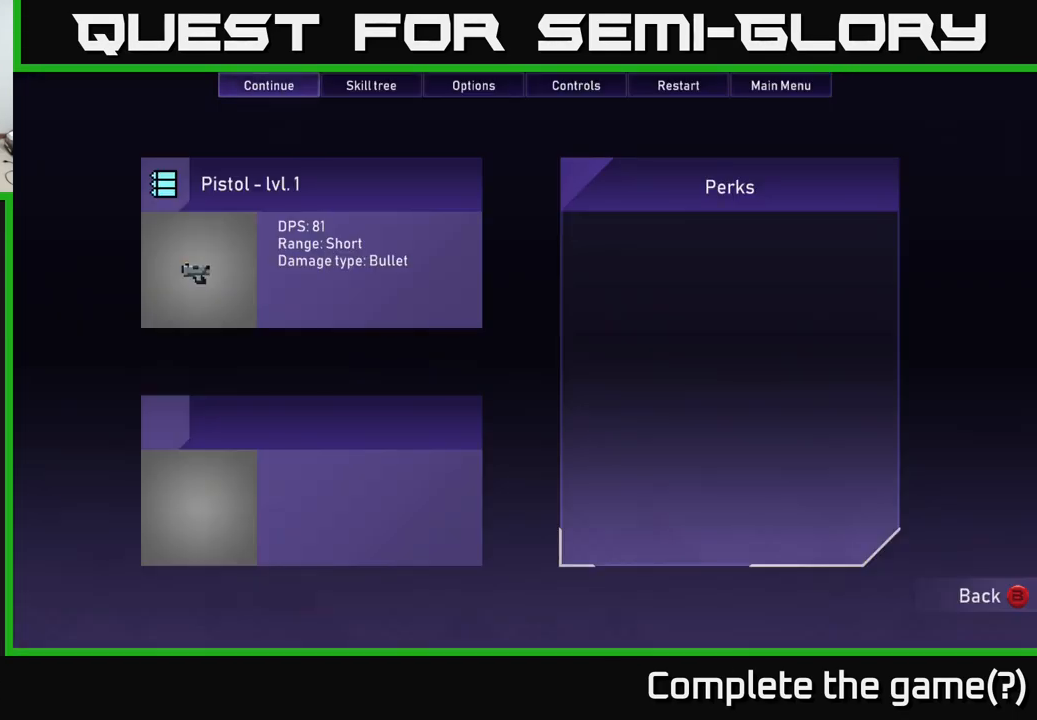
{"buttons": [], "left_stick": "center", "right_stick": "center", "events": [[17, "START", "up"]]}
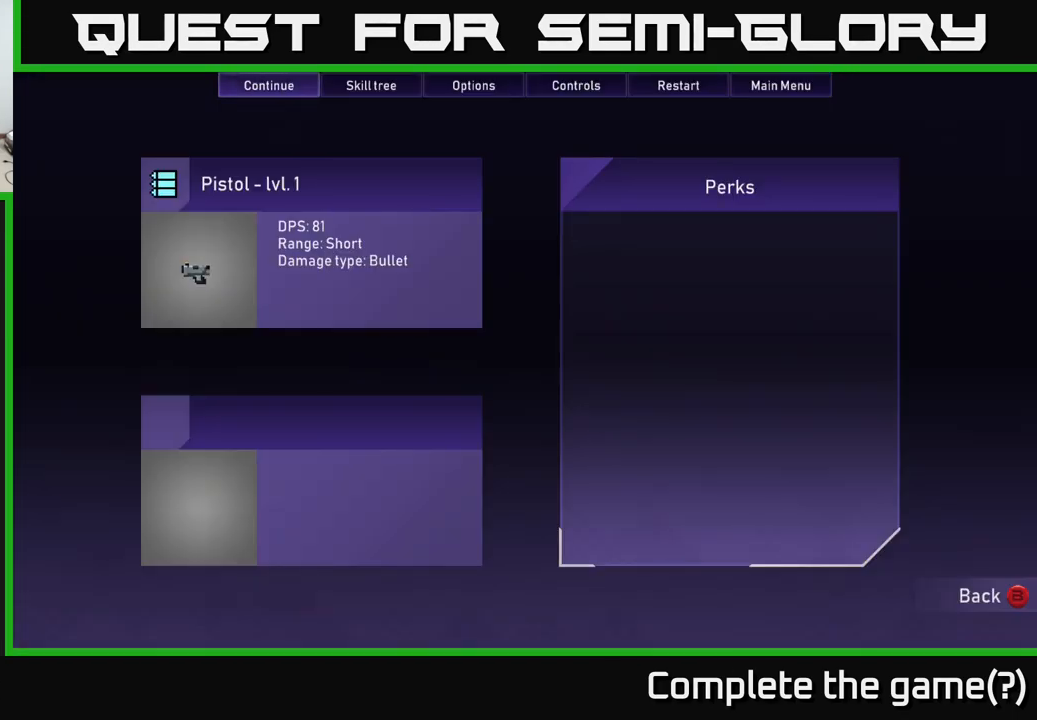
{"buttons": [], "left_stick": "center", "right_stick": "center", "events": [[233, "DPAD_RIGHT", "down"], [317, "DPAD_RIGHT", "up"], [417, "DPAD_RIGHT", "down"], [483, "DPAD_RIGHT", "up"]]}
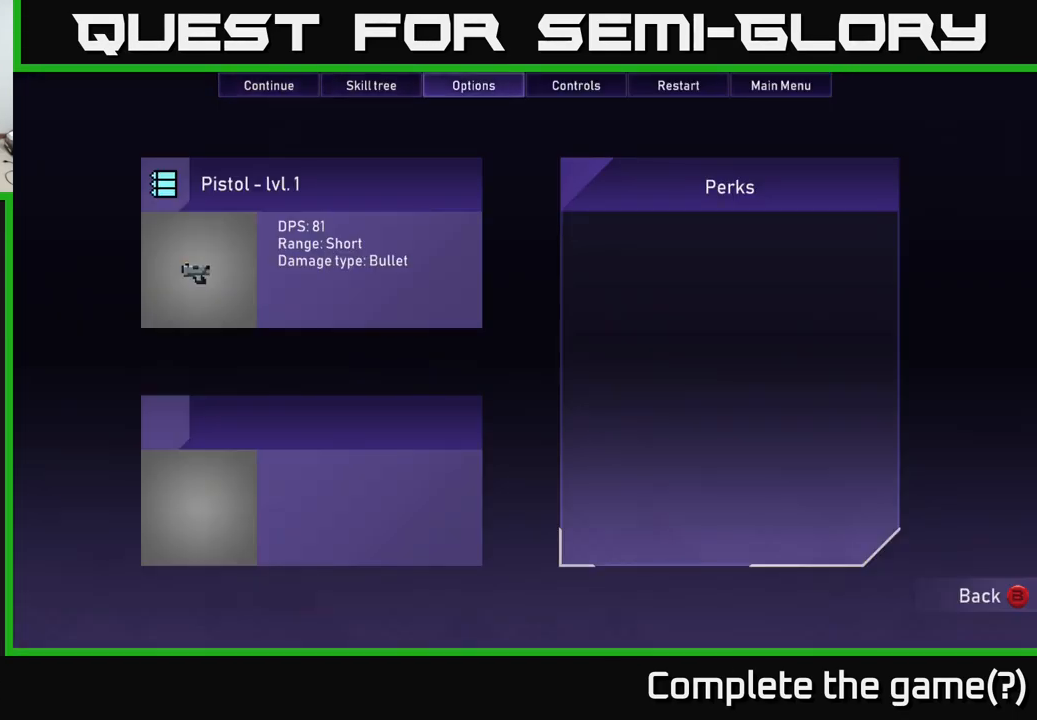
{"buttons": ["DPAD_RIGHT"], "left_stick": "center", "right_stick": "center", "events": [[67, "DPAD_RIGHT", "down"], [150, "DPAD_RIGHT", "up"], [267, "DPAD_RIGHT", "down"], [333, "DPAD_RIGHT", "up"], [450, "DPAD_RIGHT", "down"]]}
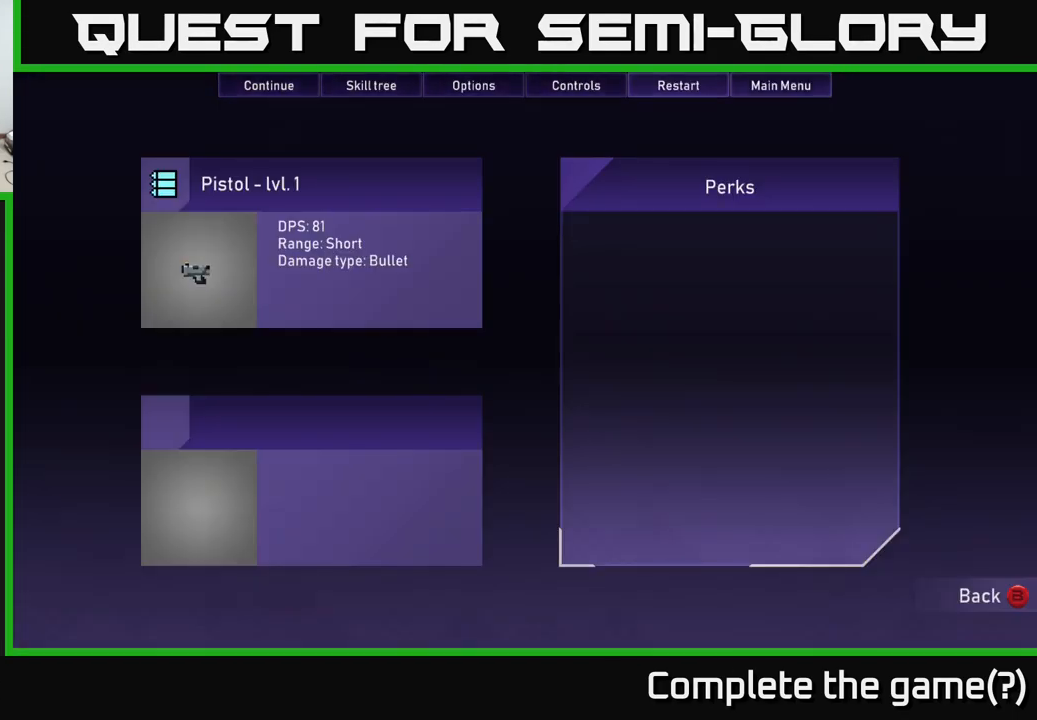
{"buttons": ["A"], "left_stick": "center", "right_stick": "center", "events": [[67, "DPAD_RIGHT", "up"], [399, "A", "down"]]}
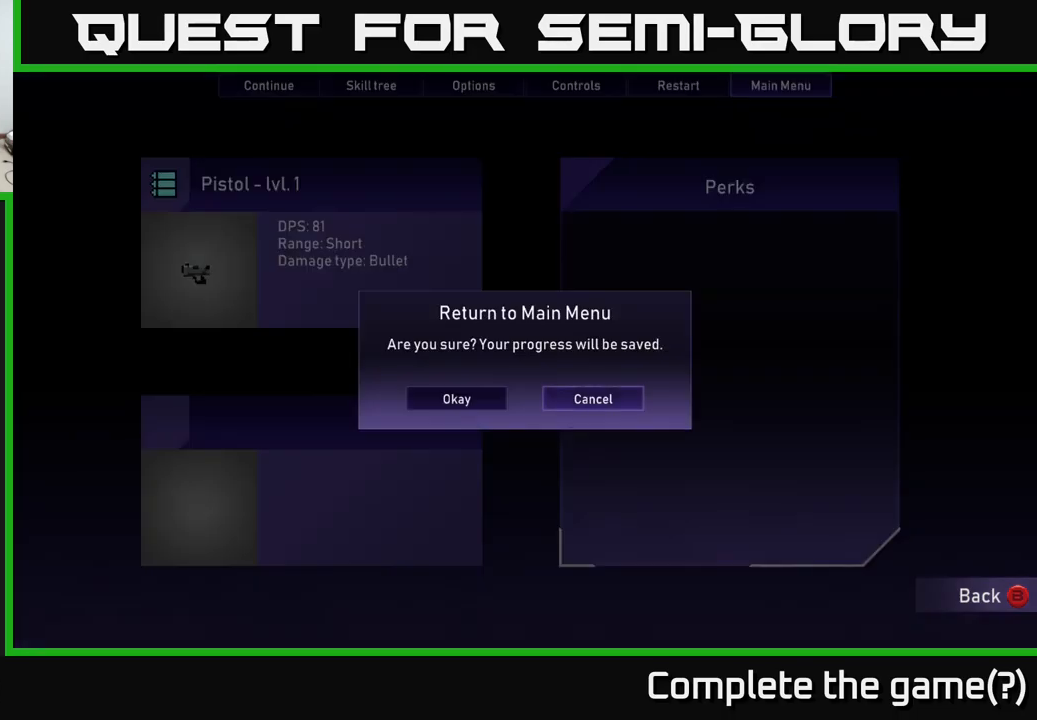
{"buttons": [], "left_stick": "center", "right_stick": "center", "events": [[17, "A", "up"]]}
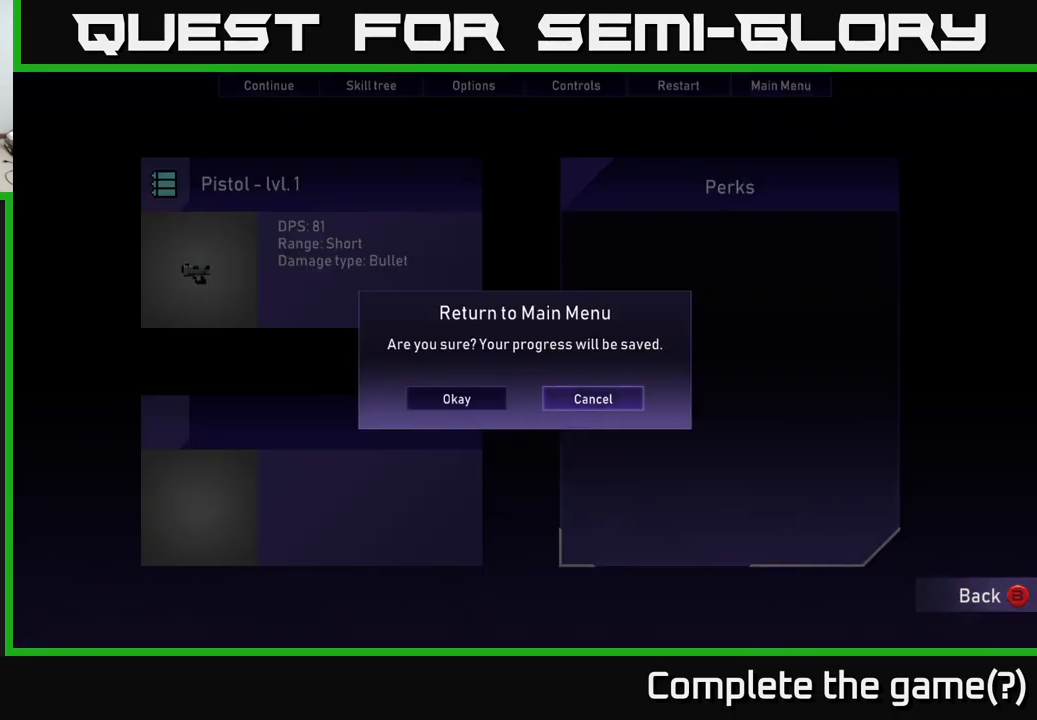
{"buttons": [], "left_stick": "center", "right_stick": "center", "events": [[34, "DPAD_LEFT", "down"], [150, "DPAD_LEFT", "up"]]}
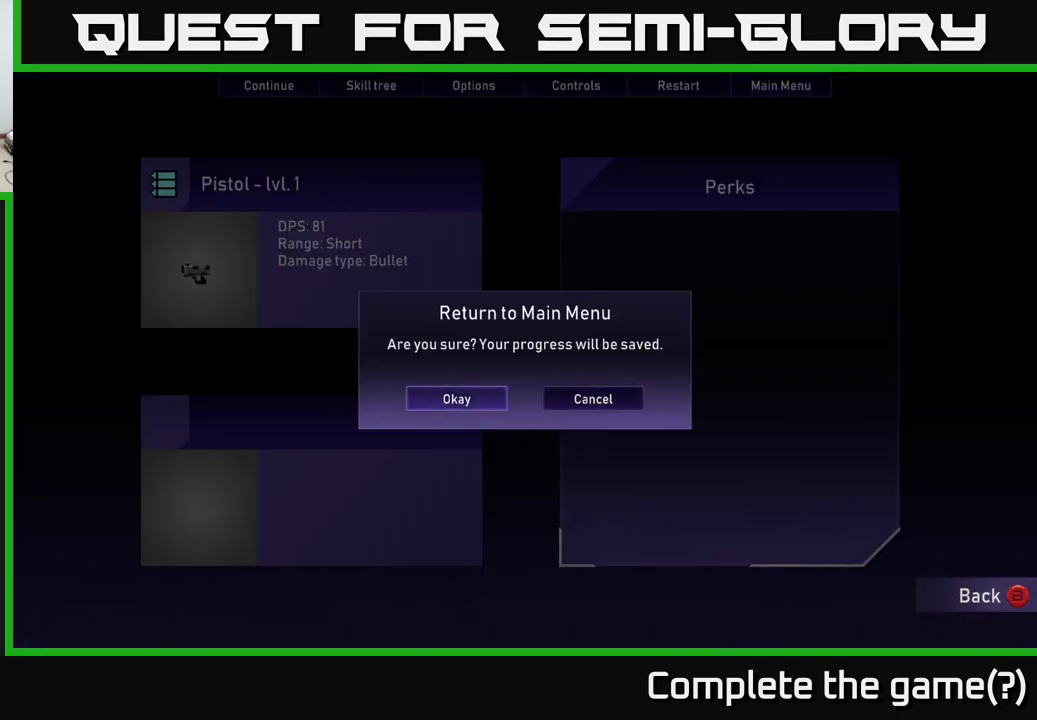
{"buttons": [], "left_stick": "center", "right_stick": "center", "events": [[384, "A", "down"], [484, "A", "up"]]}
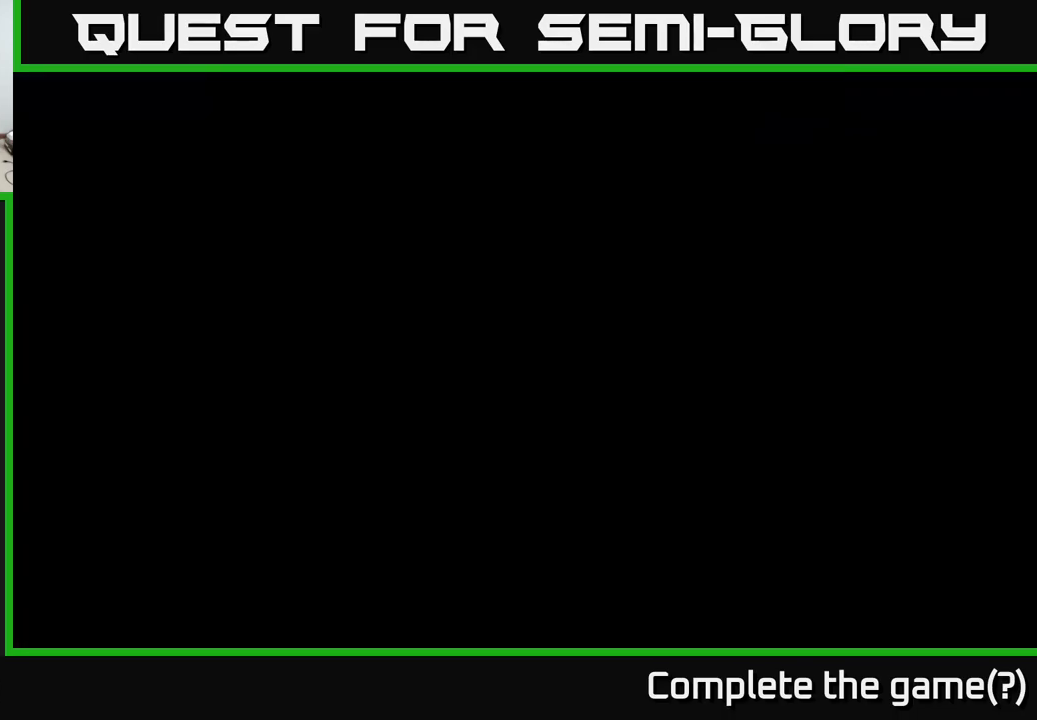
{"buttons": [], "left_stick": "center", "right_stick": "center", "events": []}
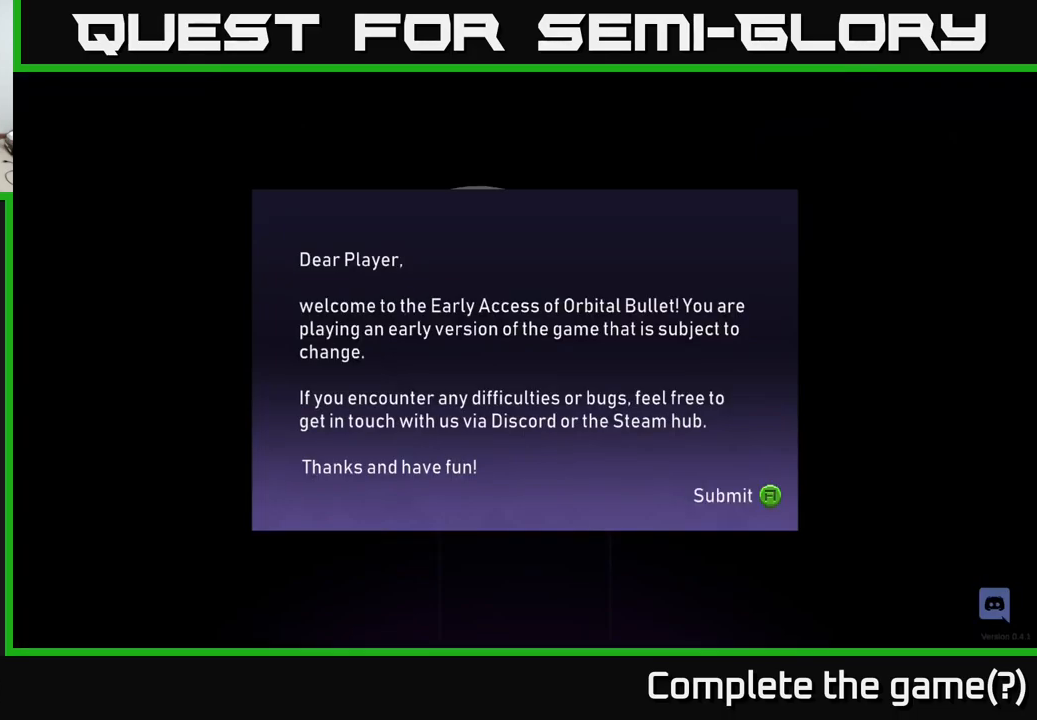
{"buttons": [], "left_stick": "center", "right_stick": "center", "events": []}
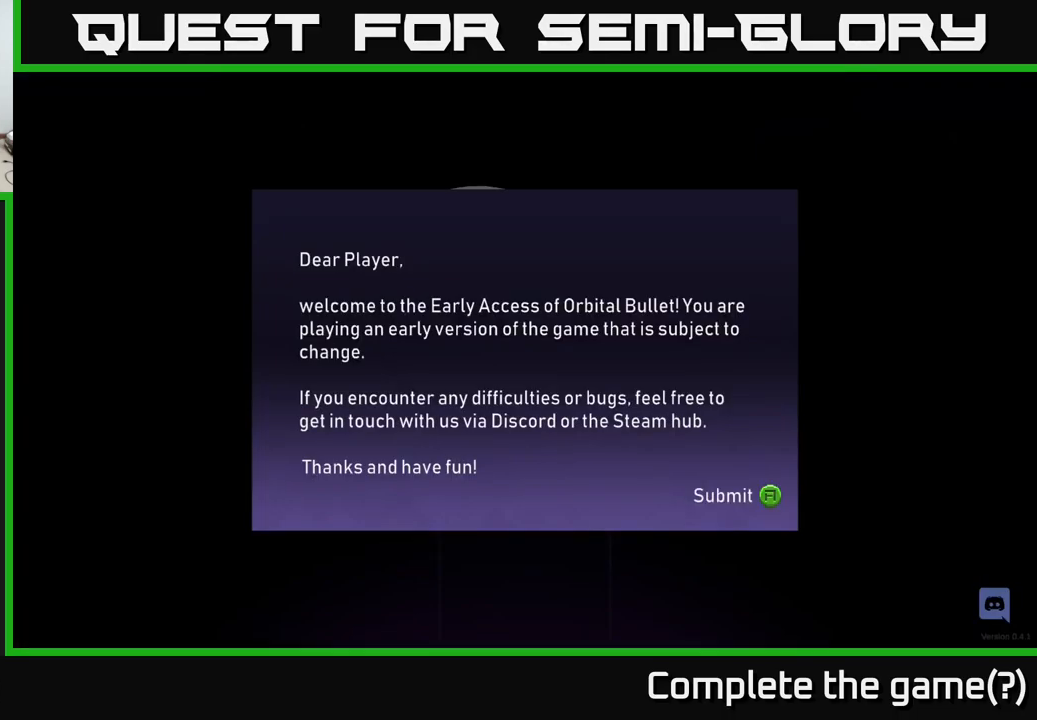
{"buttons": [], "left_stick": "center", "right_stick": "center", "events": [[400, "A", "down"], [484, "A", "up"]]}